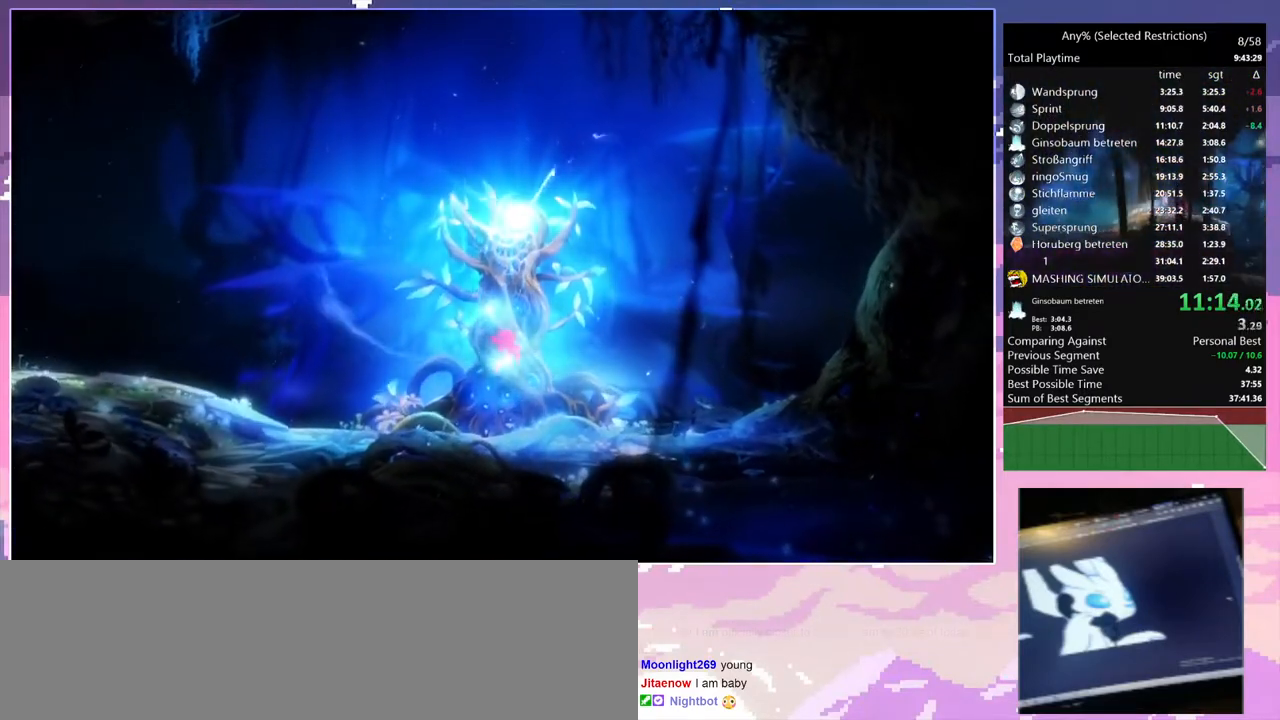
Gameplay with keyboard; each line is a JSON object with the keys held at the frame after it. "events" lists presses ("down") and releases ("up") of "bash", "bash2", "bash3", "bash4", "bz", "cdash", "cjupg", "cnfrm", "cnfrm2", "d", "dash", "dbash", "debug", "escape", "glide", "glimb", "grnde", "grnde2", "jump", "pause", "q", "rjump", "s", "sa", "save", "space", "spirit_flame", "ui" and "z" between this image and that frame as [ms after this image, input, new state], when the widget could be followed in between. No other keys are recorded. Mouse input is not recorded. Key names are as the overlay labels them; some are game actions (e.g. jump) rather than physical keys.
{"keys": [], "events": []}
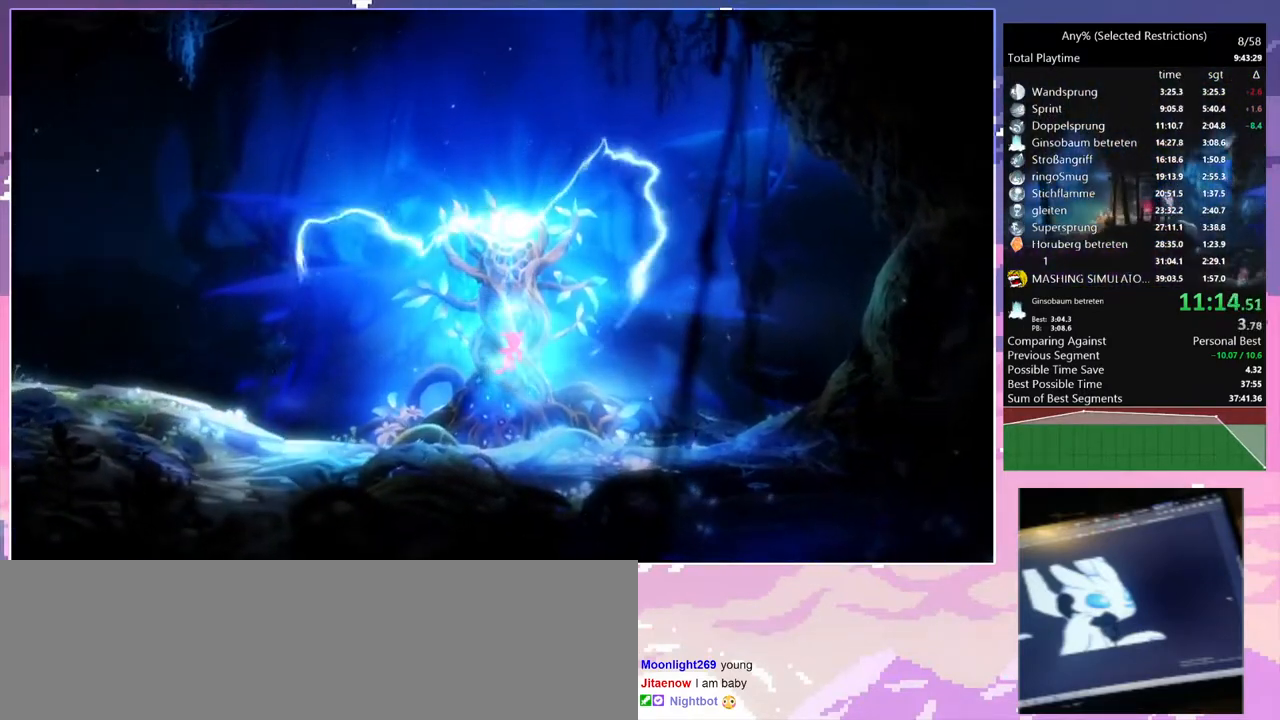
{"keys": [], "events": []}
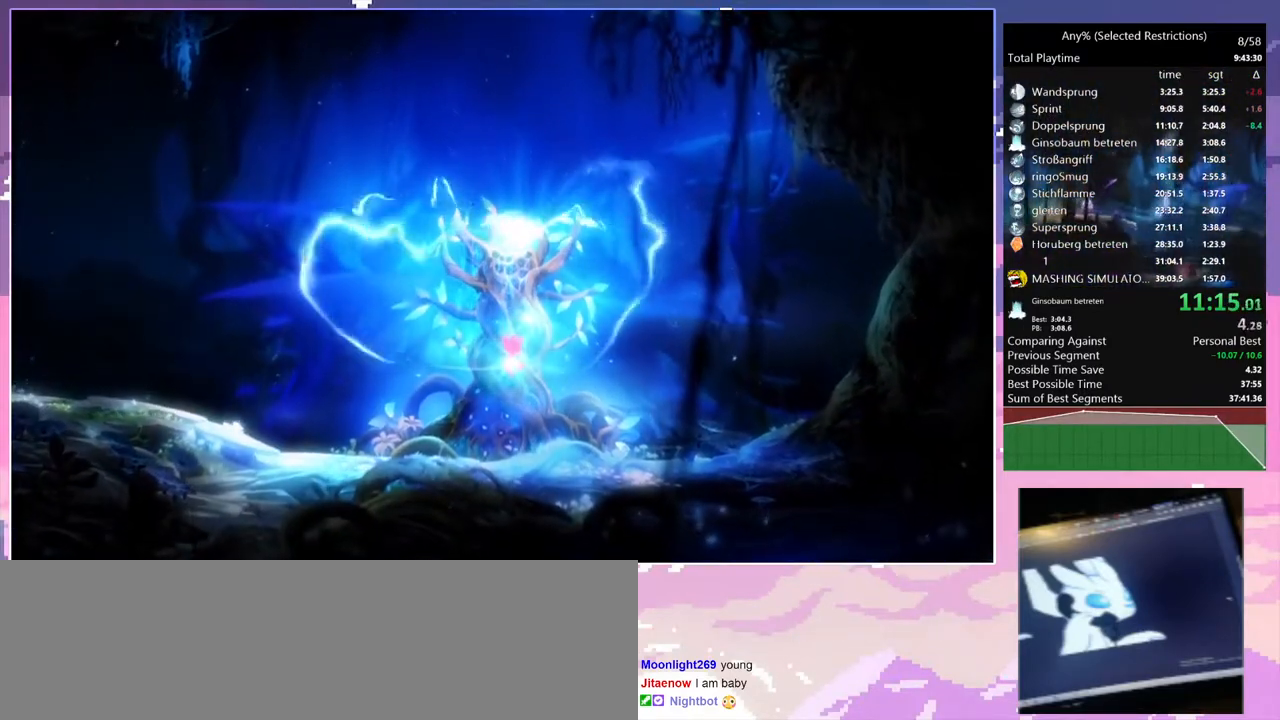
{"keys": [], "events": []}
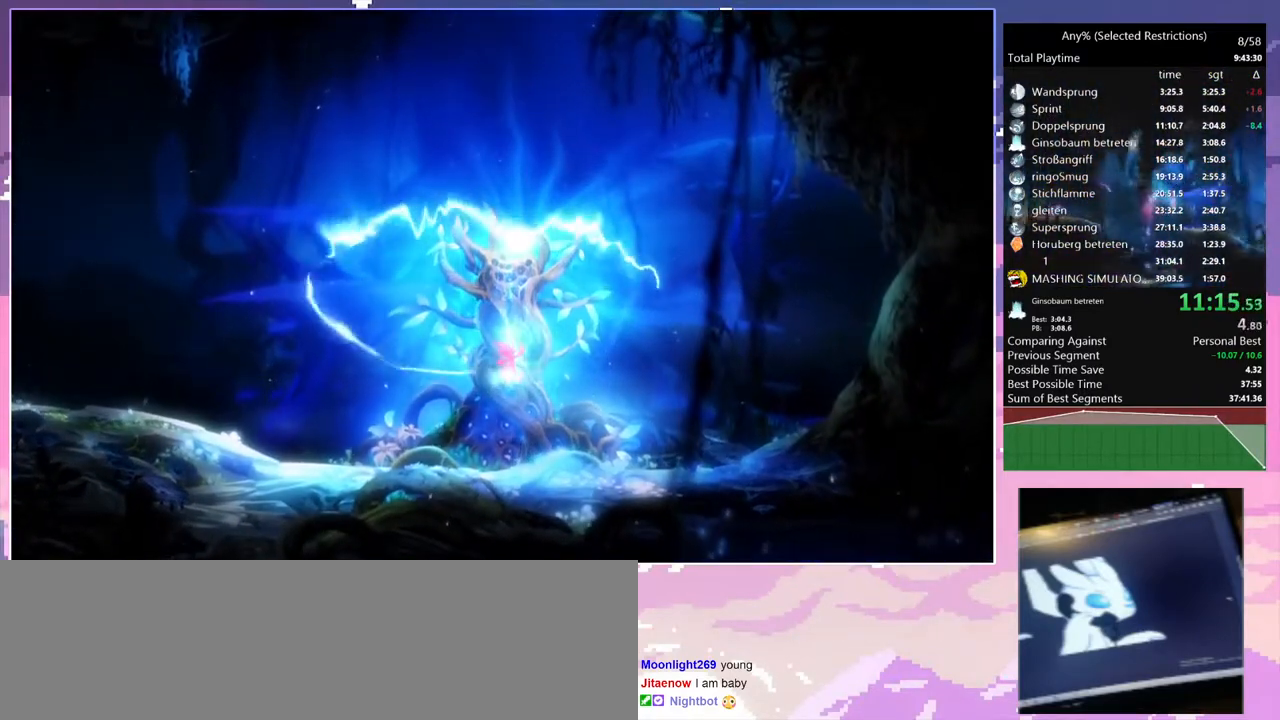
{"keys": [], "events": [[450, "dash", "down"], [483, "dash", "up"]]}
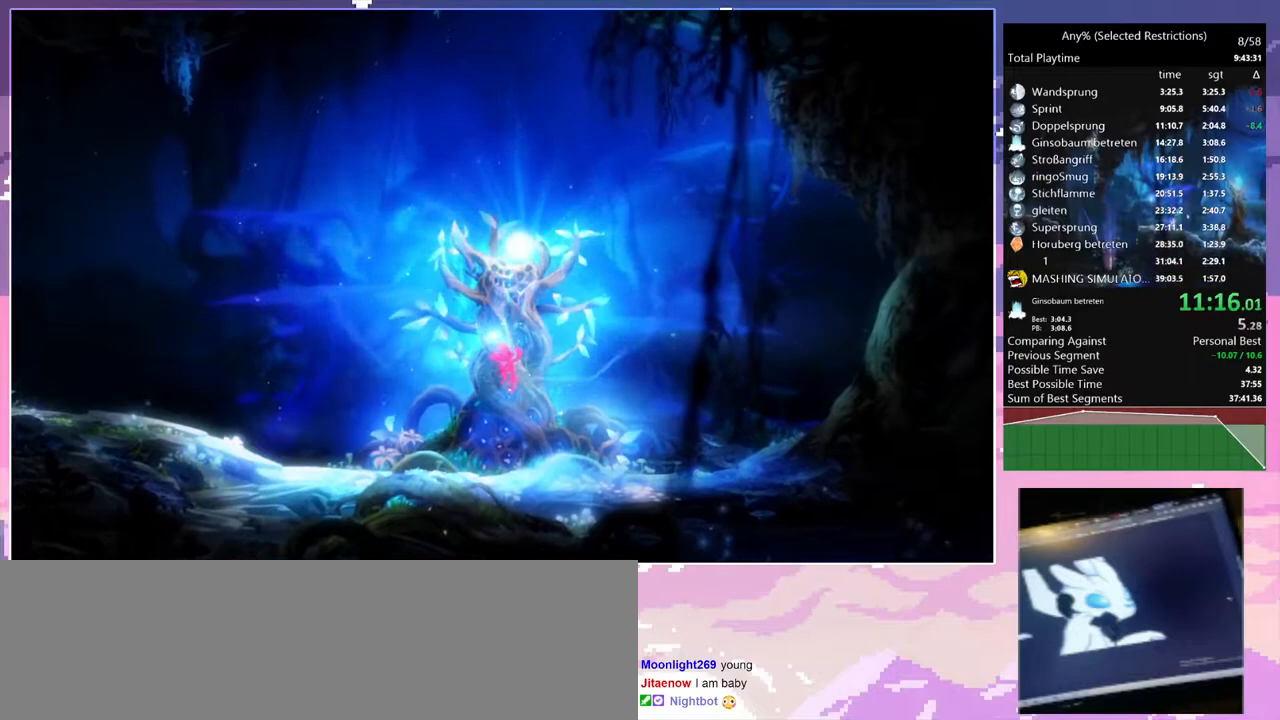
{"keys": [], "events": []}
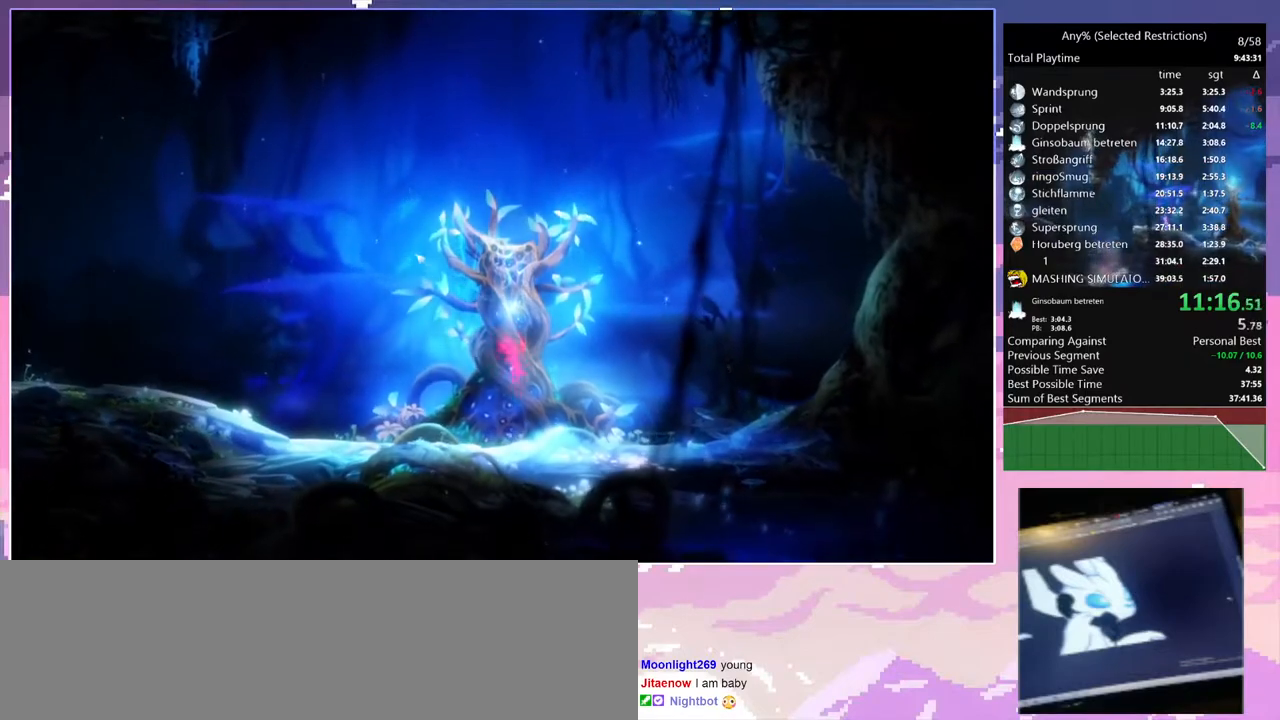
{"keys": [], "events": []}
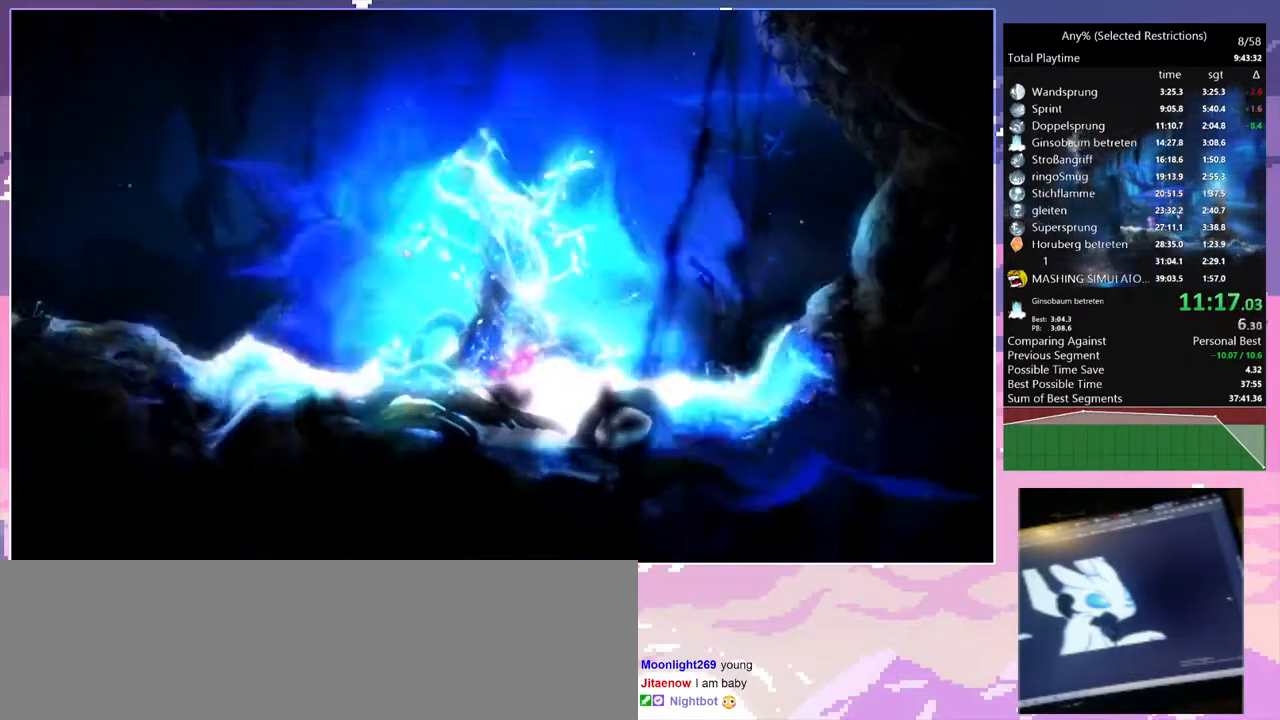
{"keys": [], "events": []}
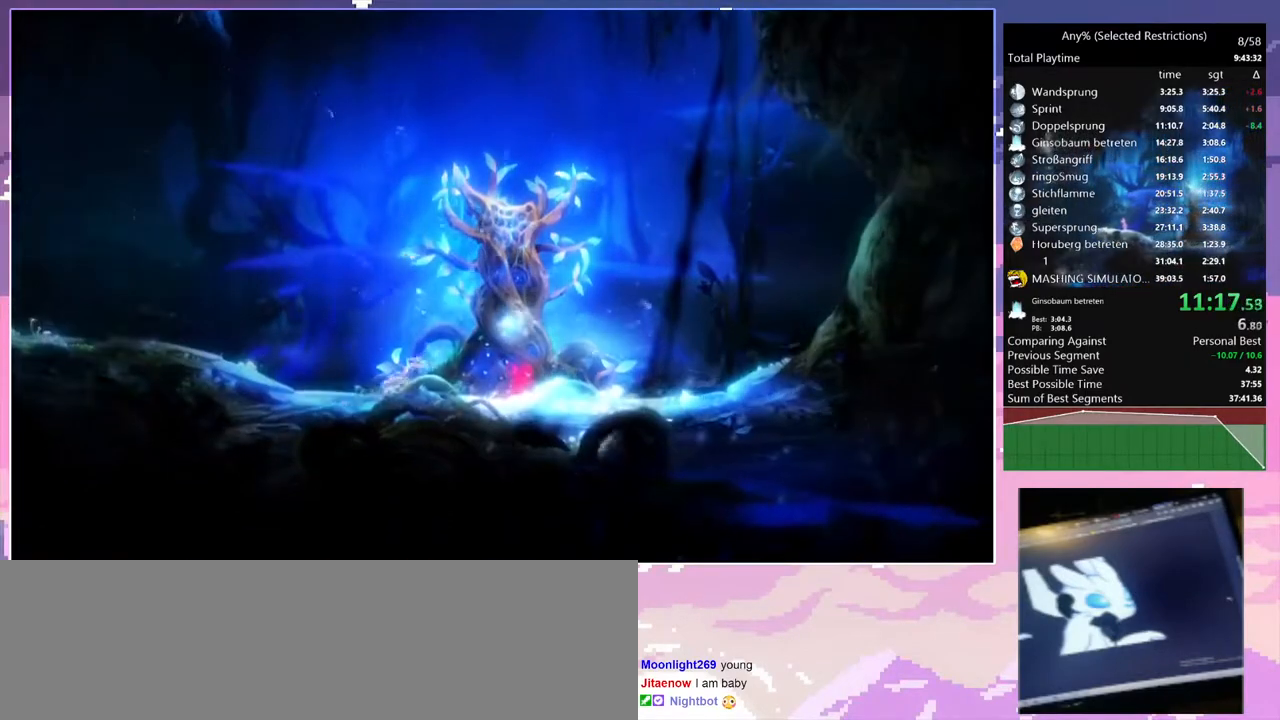
{"keys": ["q"], "events": [[233, "q", "down"]]}
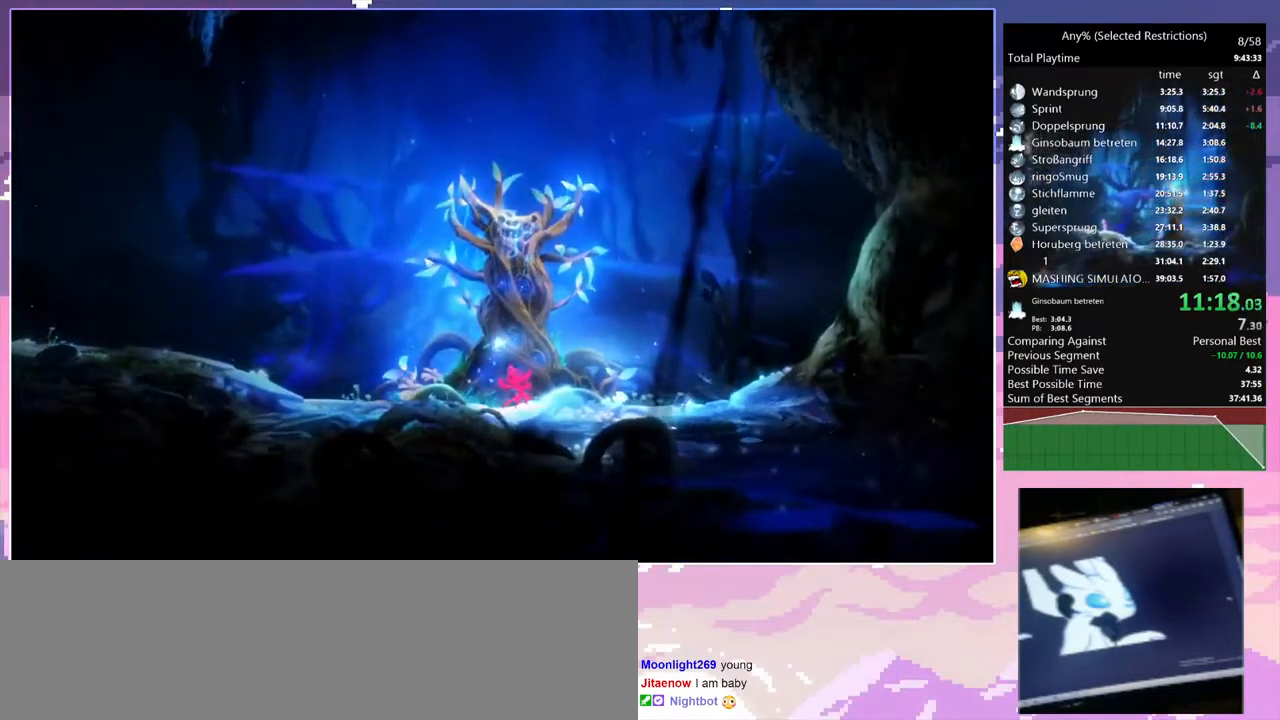
{"keys": ["q"], "events": []}
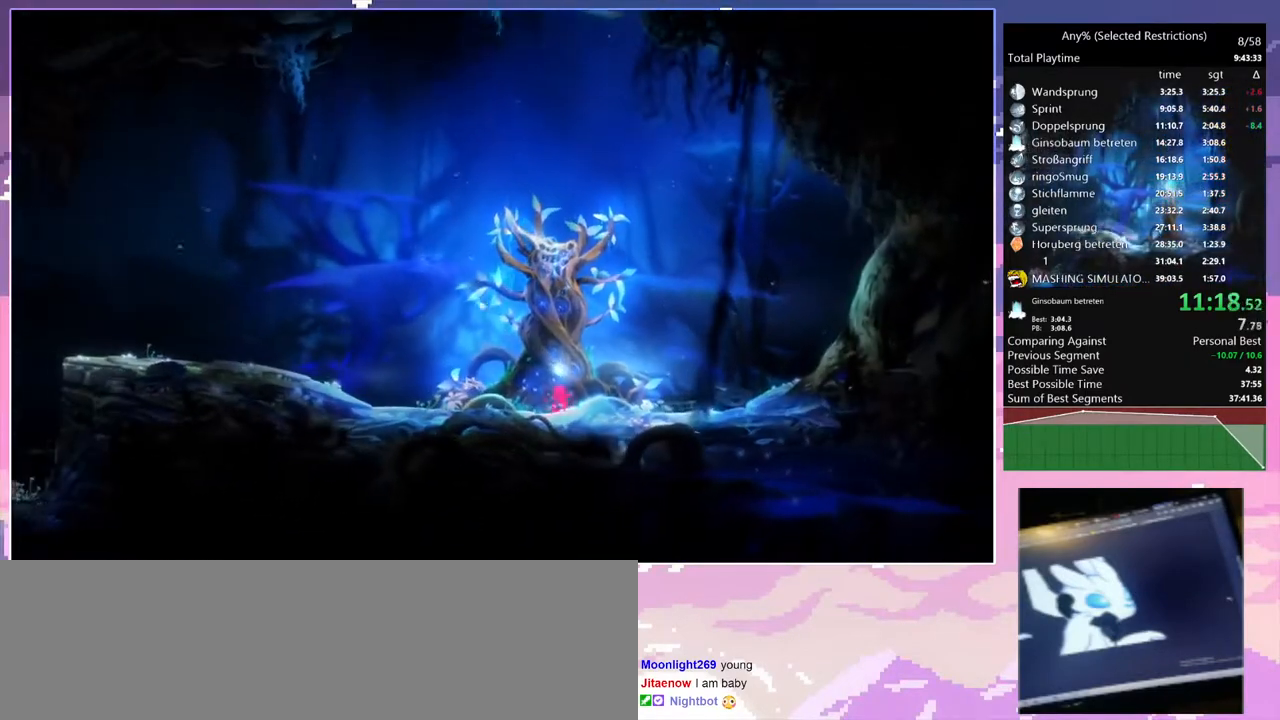
{"keys": ["q"], "events": []}
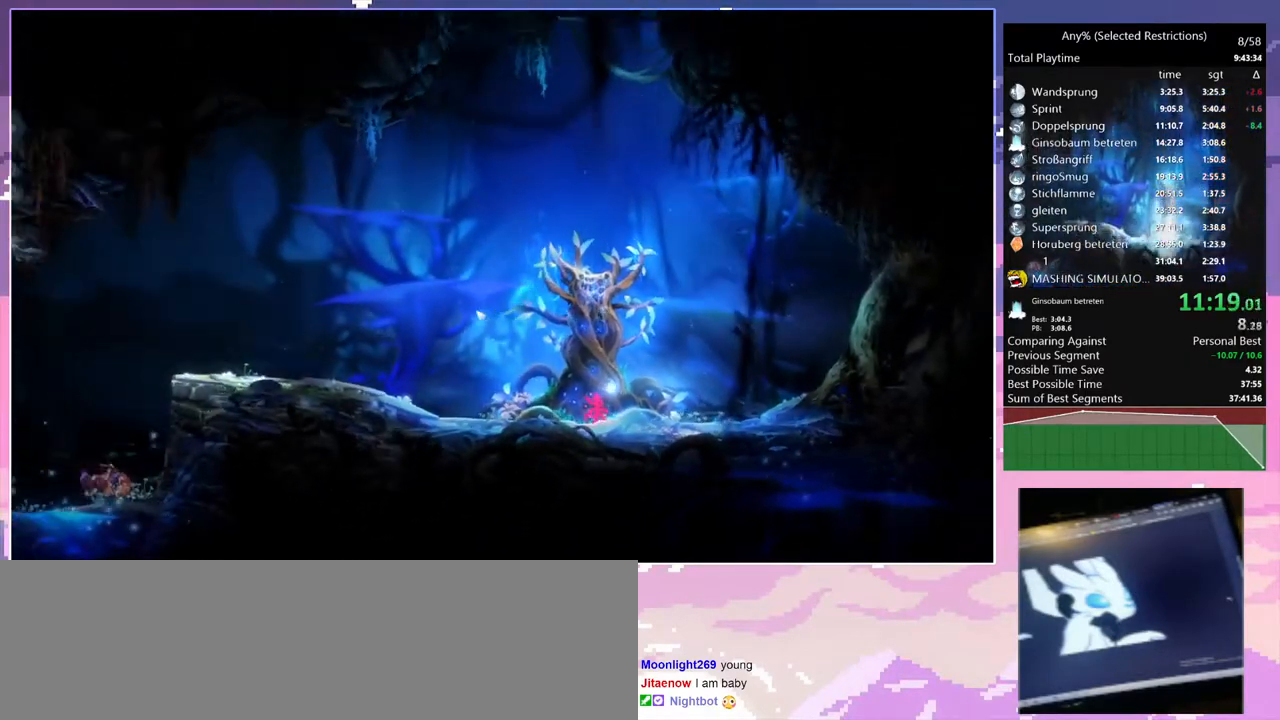
{"keys": ["dash", "q"], "events": [[83, "dash", "down"], [217, "dash", "up"], [467, "dash", "down"]]}
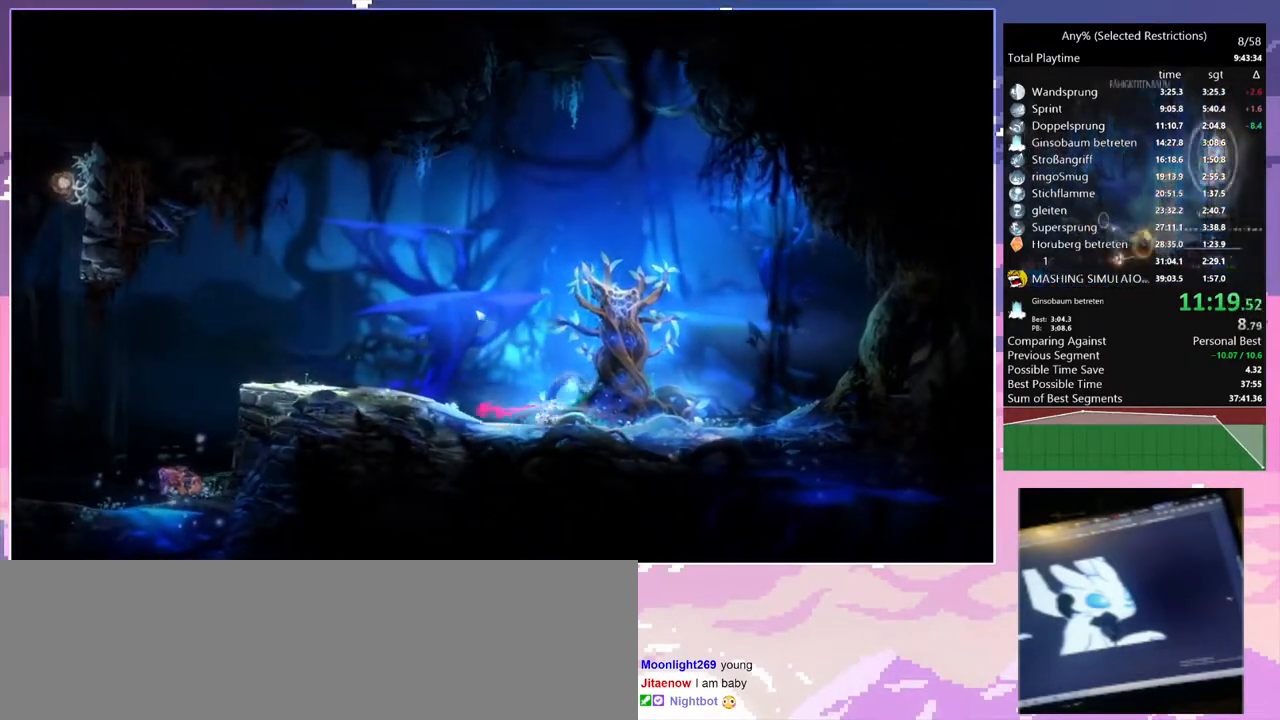
{"keys": ["space"], "events": [[50, "dash", "up"], [333, "dash", "down"], [483, "dash", "up"], [483, "q", "up"], [483, "space", "down"]]}
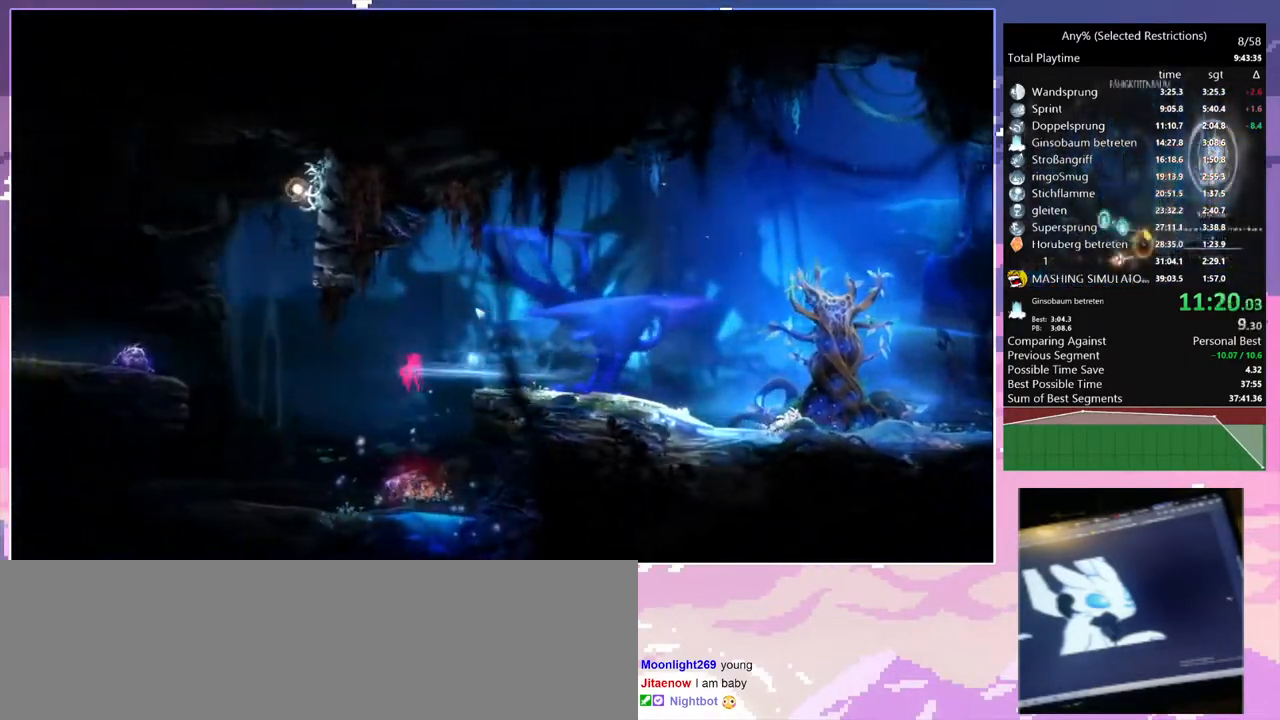
{"keys": [], "events": [[500, "space", "up"]]}
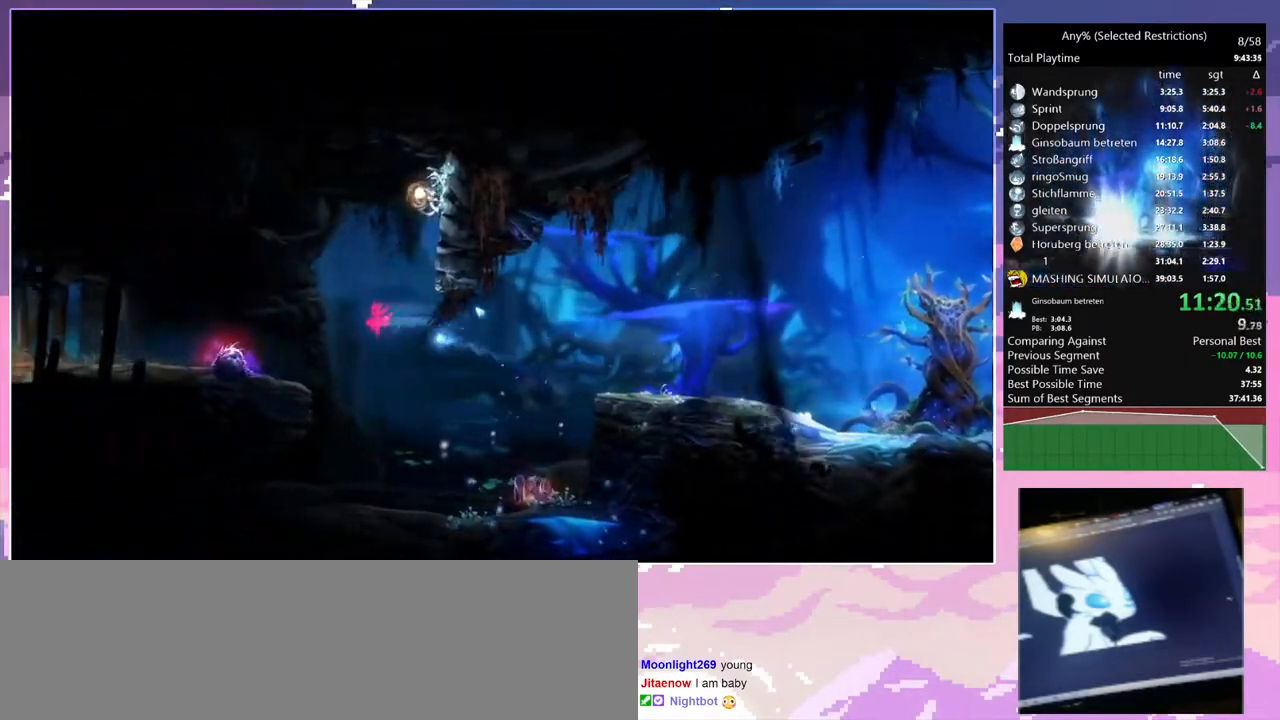
{"keys": [], "events": [[100, "space", "down"], [267, "space", "up"]]}
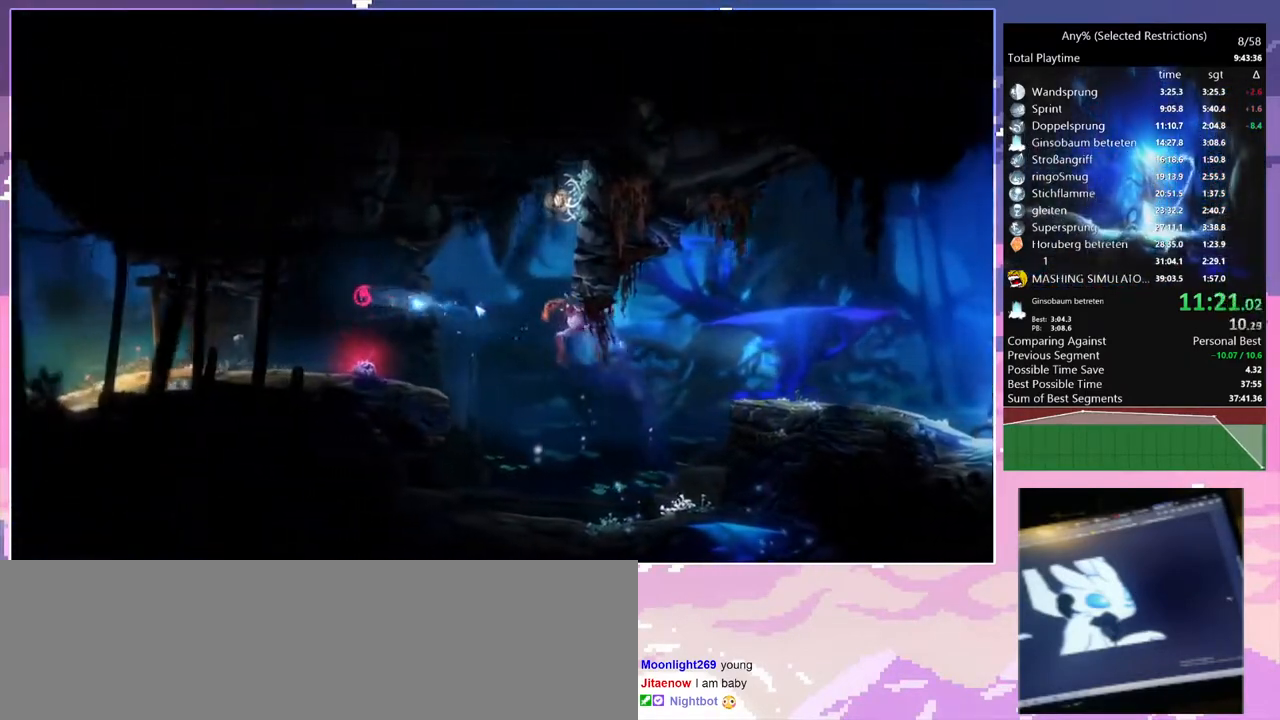
{"keys": ["q"], "events": [[383, "q", "down"]]}
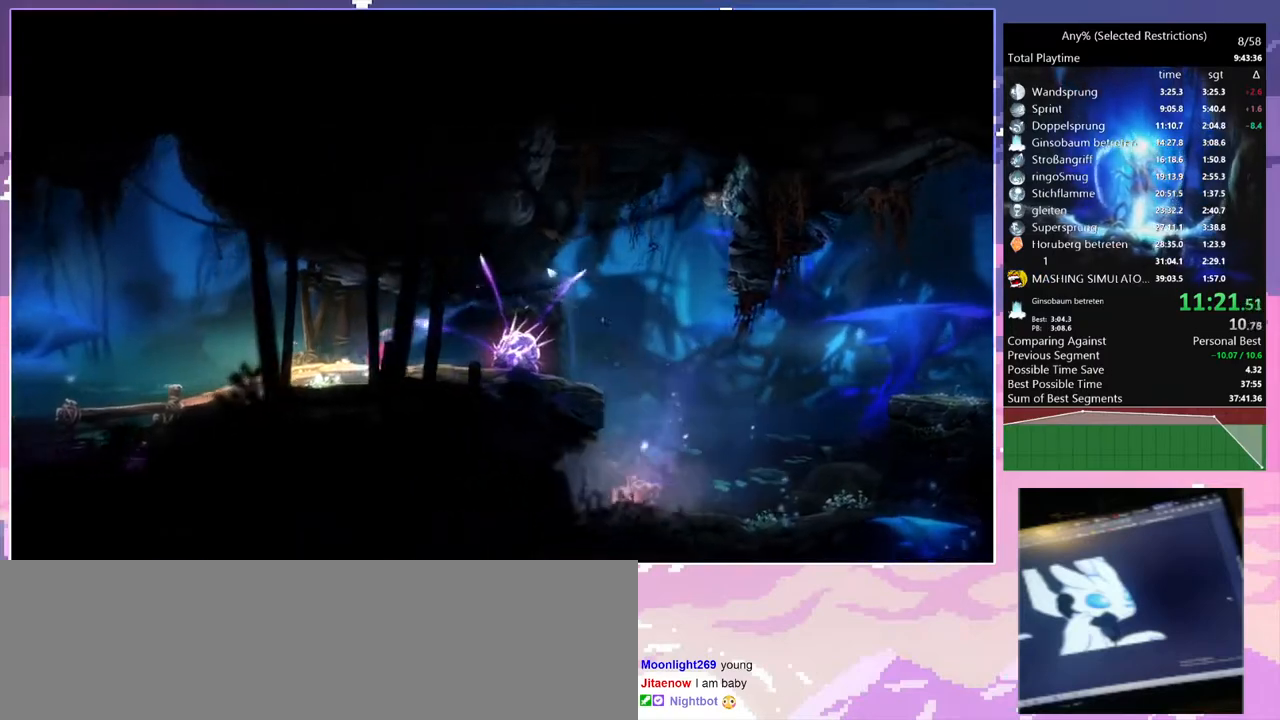
{"keys": ["dash", "q"], "events": [[17, "dash", "down"], [167, "dash", "up"], [450, "dash", "down"]]}
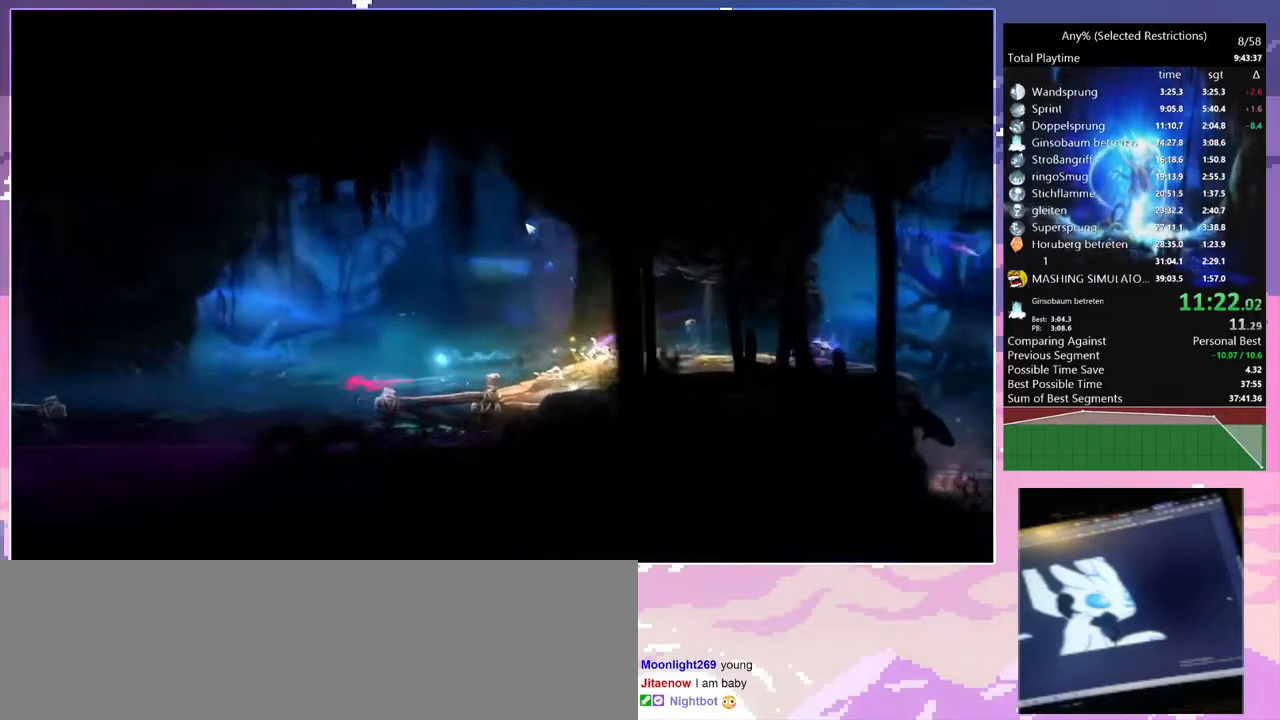
{"keys": ["q"], "events": [[33, "dash", "up"], [367, "space", "down"], [500, "space", "up"]]}
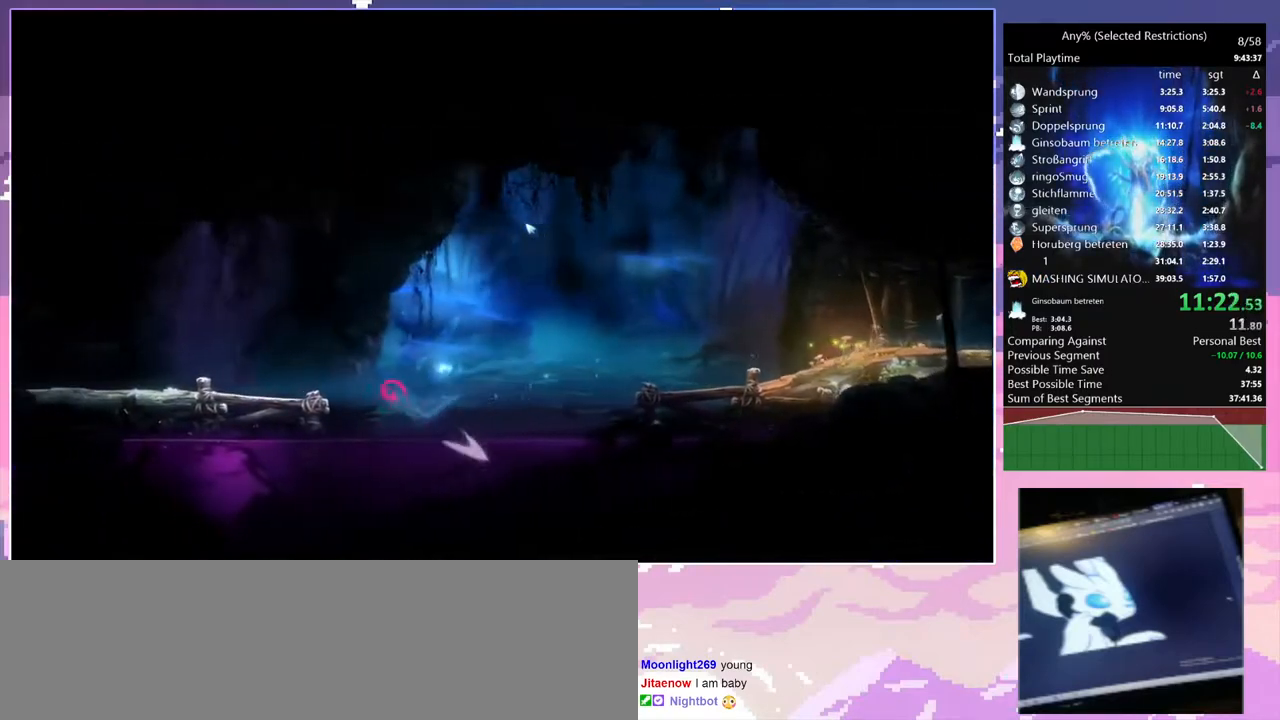
{"keys": ["dash", "q"], "events": [[433, "dash", "down"]]}
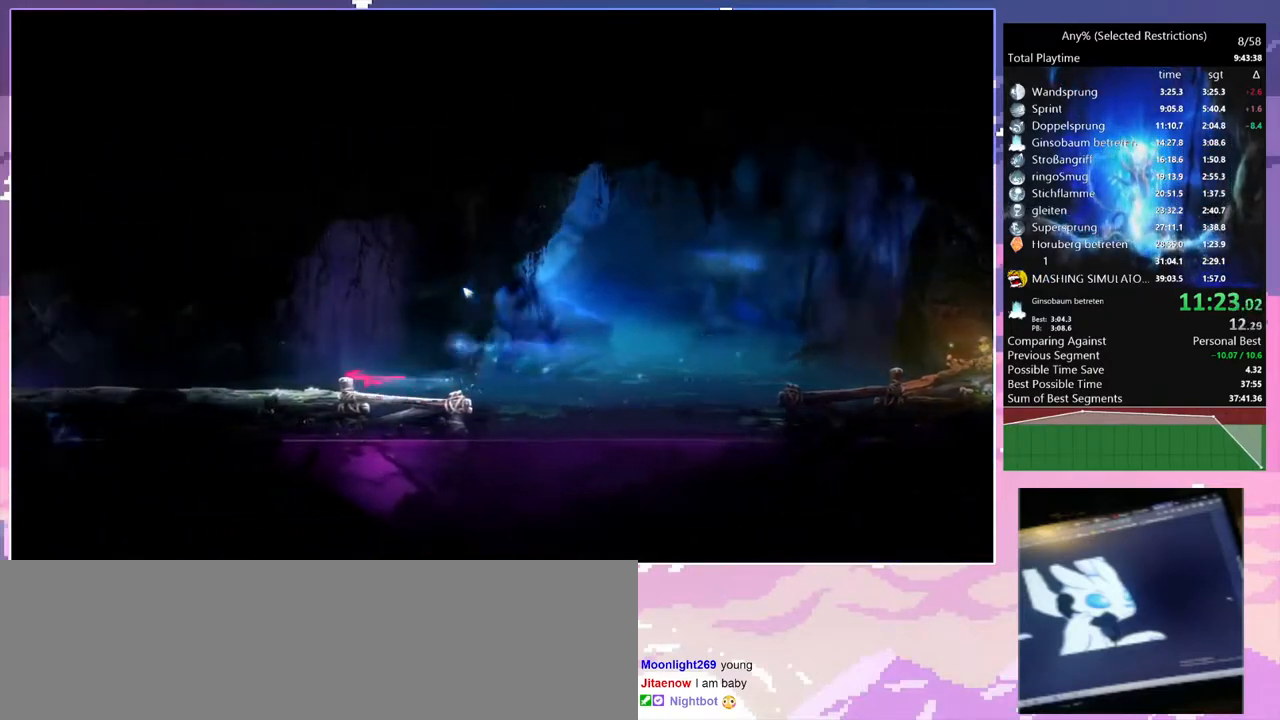
{"keys": ["q"], "events": [[17, "dash", "up"], [300, "dash", "down"], [450, "dash", "up"]]}
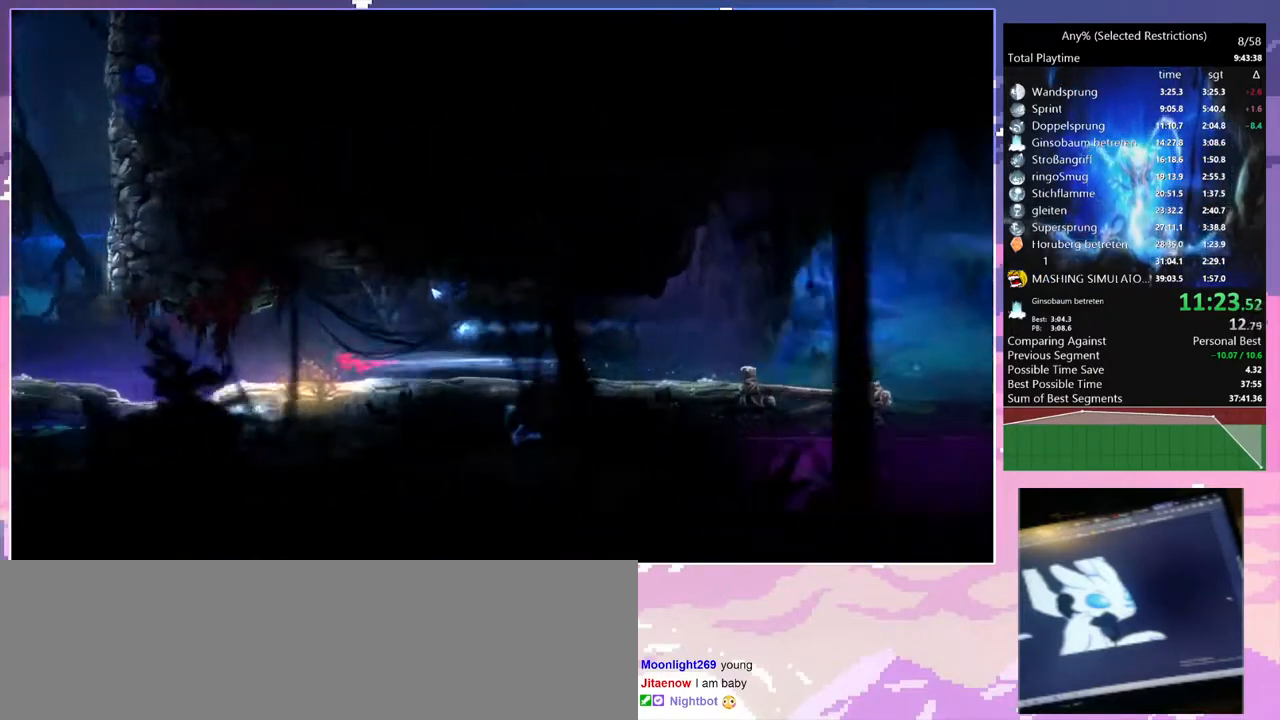
{"keys": ["glimb"], "events": [[283, "dash", "down"], [417, "dash", "up"], [417, "q", "up"], [467, "glimb", "down"]]}
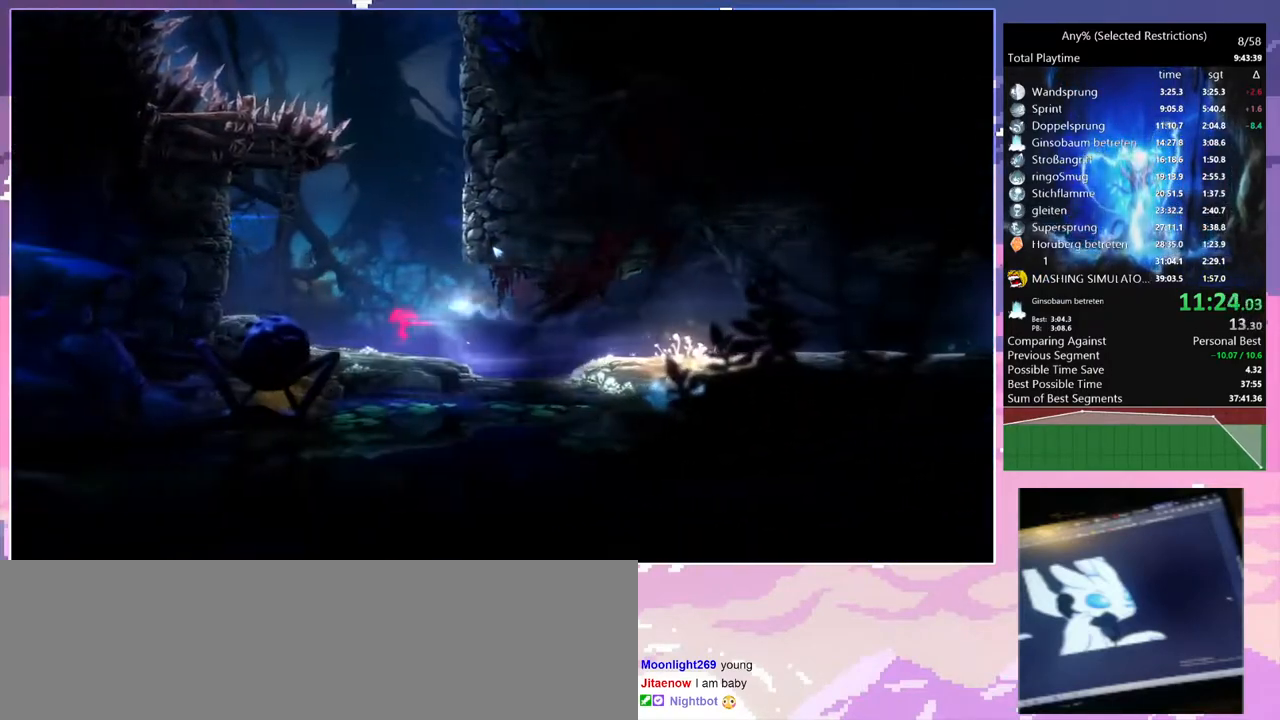
{"keys": ["d"], "events": [[150, "glimb", "up"], [183, "space", "down"], [433, "d", "down"], [483, "space", "up"]]}
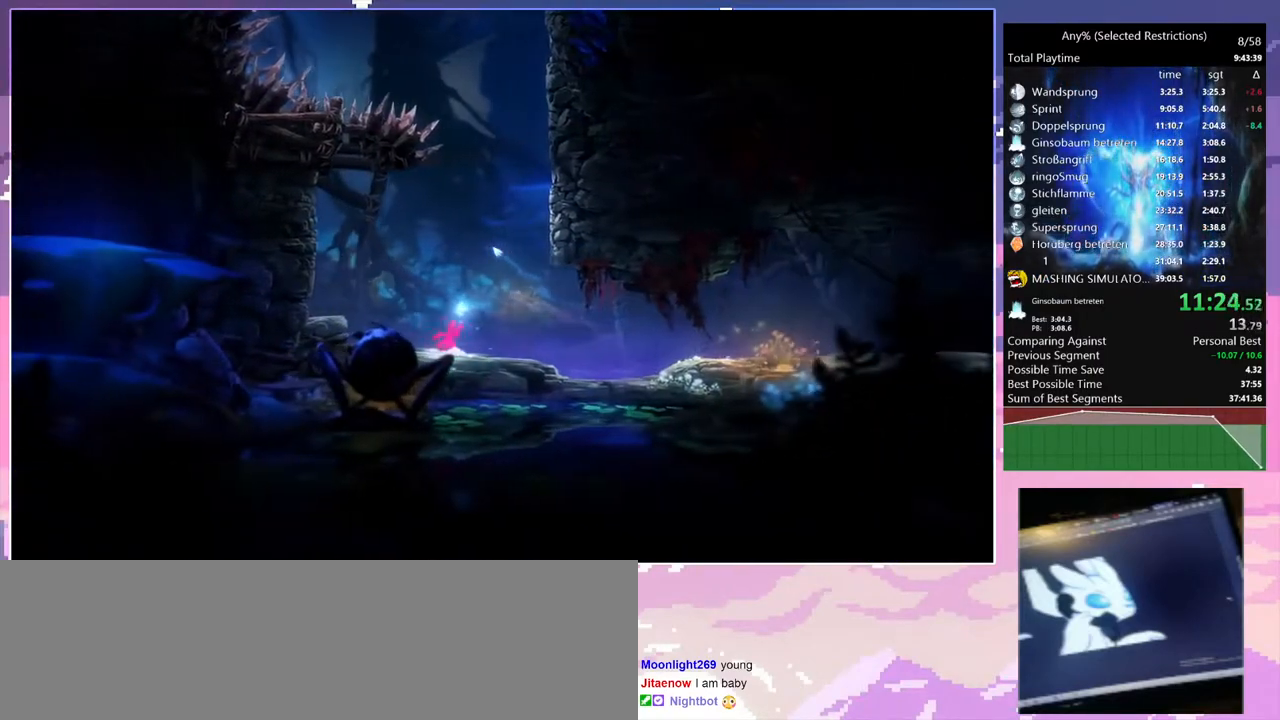
{"keys": ["d"], "events": [[117, "space", "down"], [167, "d", "up"], [200, "q", "down"], [400, "q", "up"], [450, "space", "up"], [500, "d", "down"]]}
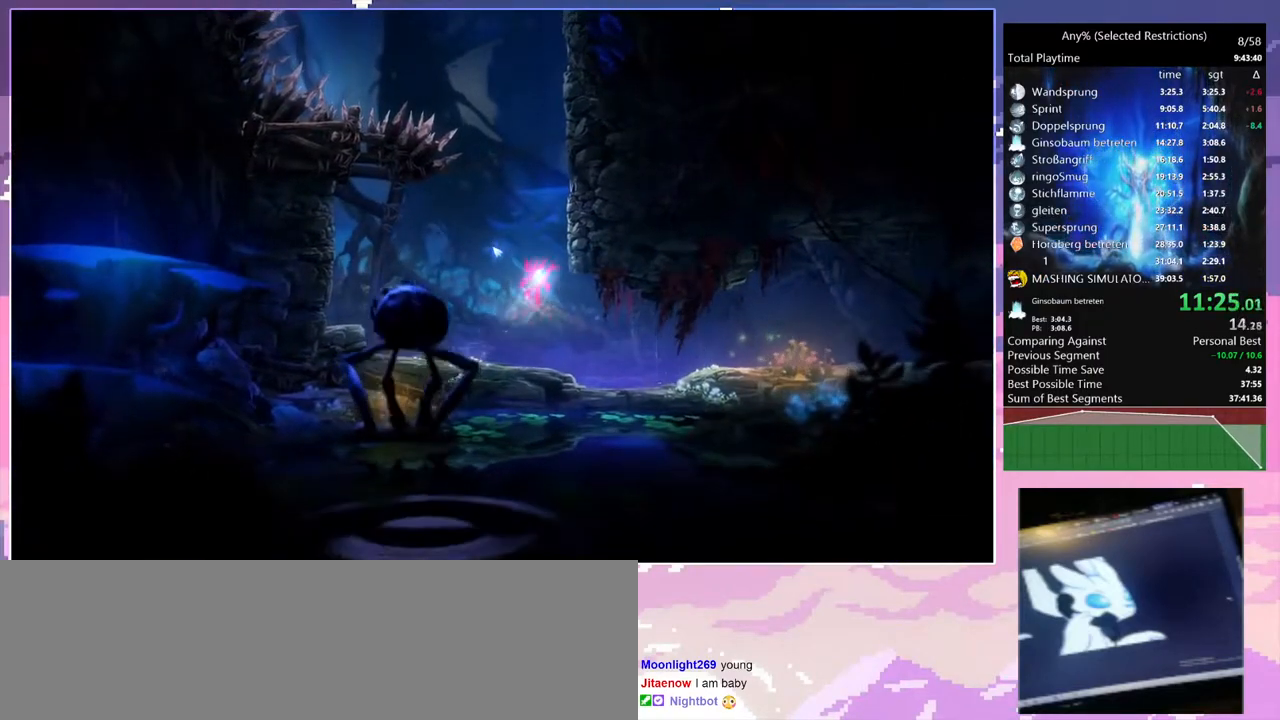
{"keys": ["d", "space"], "events": [[50, "space", "down"], [283, "space", "up"], [333, "d", "up"], [333, "space", "down"], [367, "d", "down"]]}
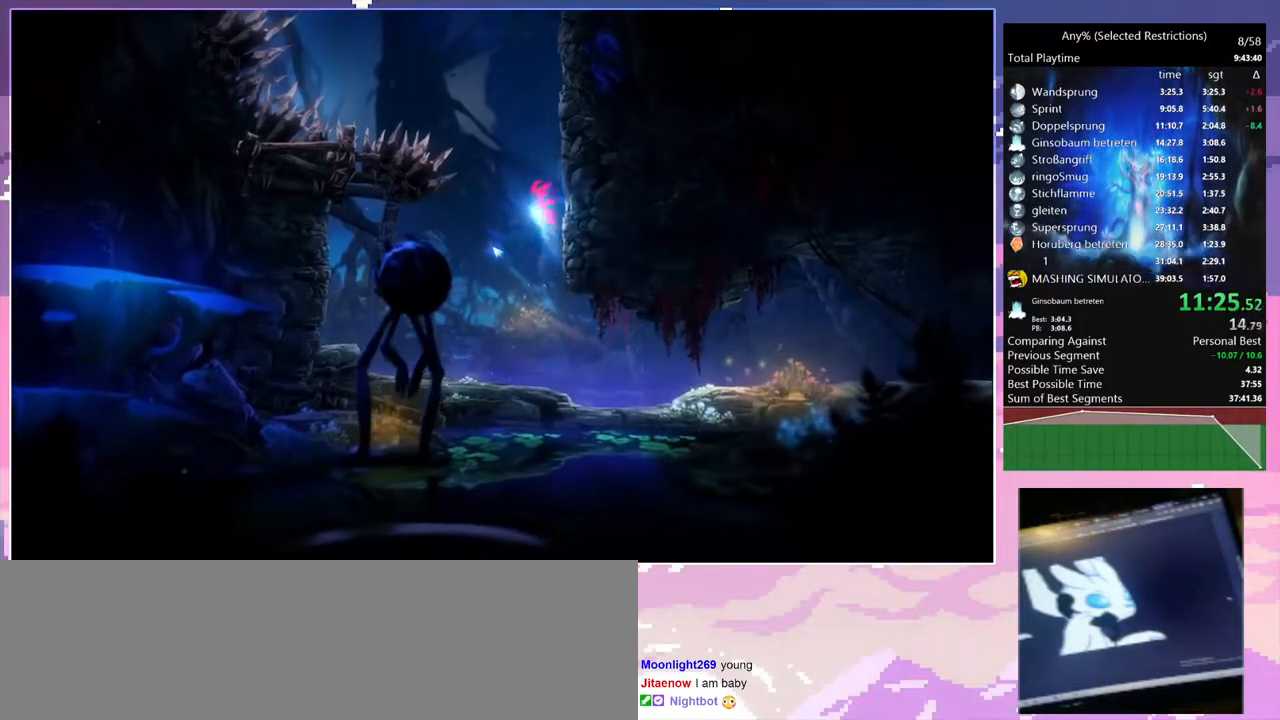
{"keys": ["d", "space"], "events": [[200, "space", "up"], [250, "d", "up"], [300, "space", "down"], [350, "d", "down"]]}
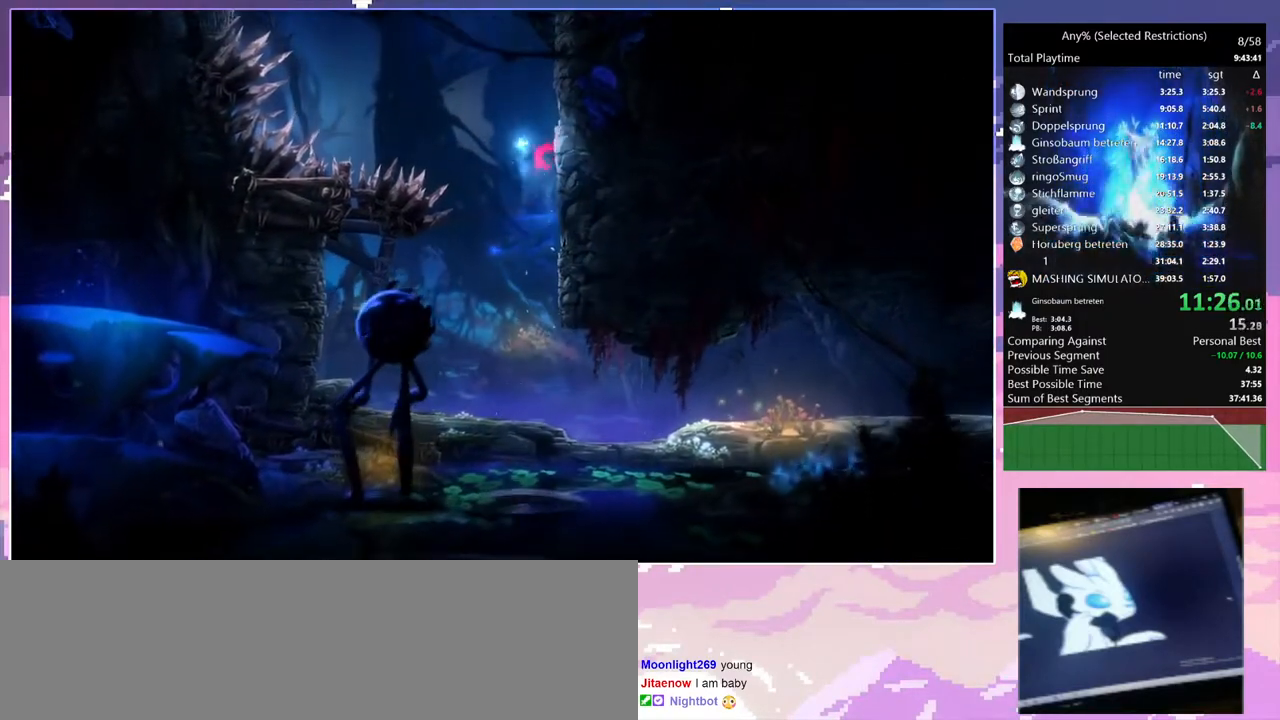
{"keys": ["d"], "events": [[17, "space", "up"], [67, "space", "down"], [217, "d", "up"], [217, "space", "up"], [300, "d", "down"], [300, "space", "down"], [500, "space", "up"]]}
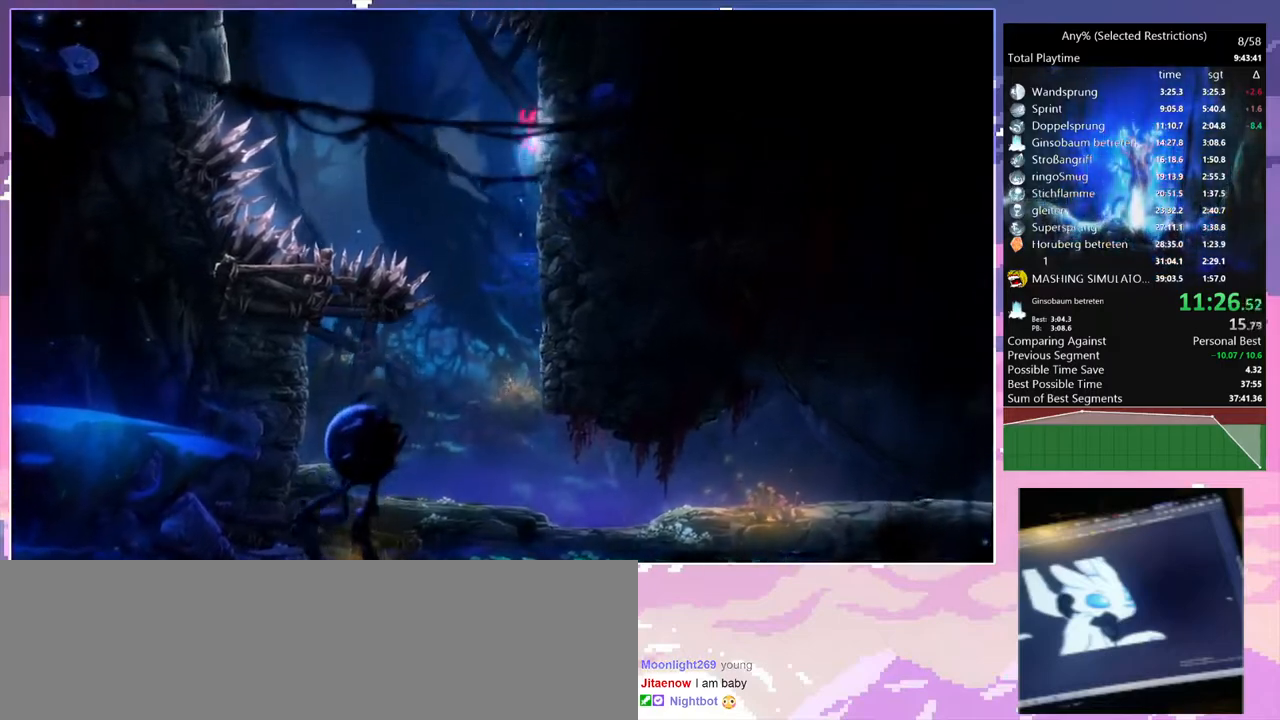
{"keys": ["q"], "events": [[83, "space", "down"], [183, "q", "down"], [217, "d", "up"], [217, "space", "up"], [267, "space", "down"], [417, "space", "up"]]}
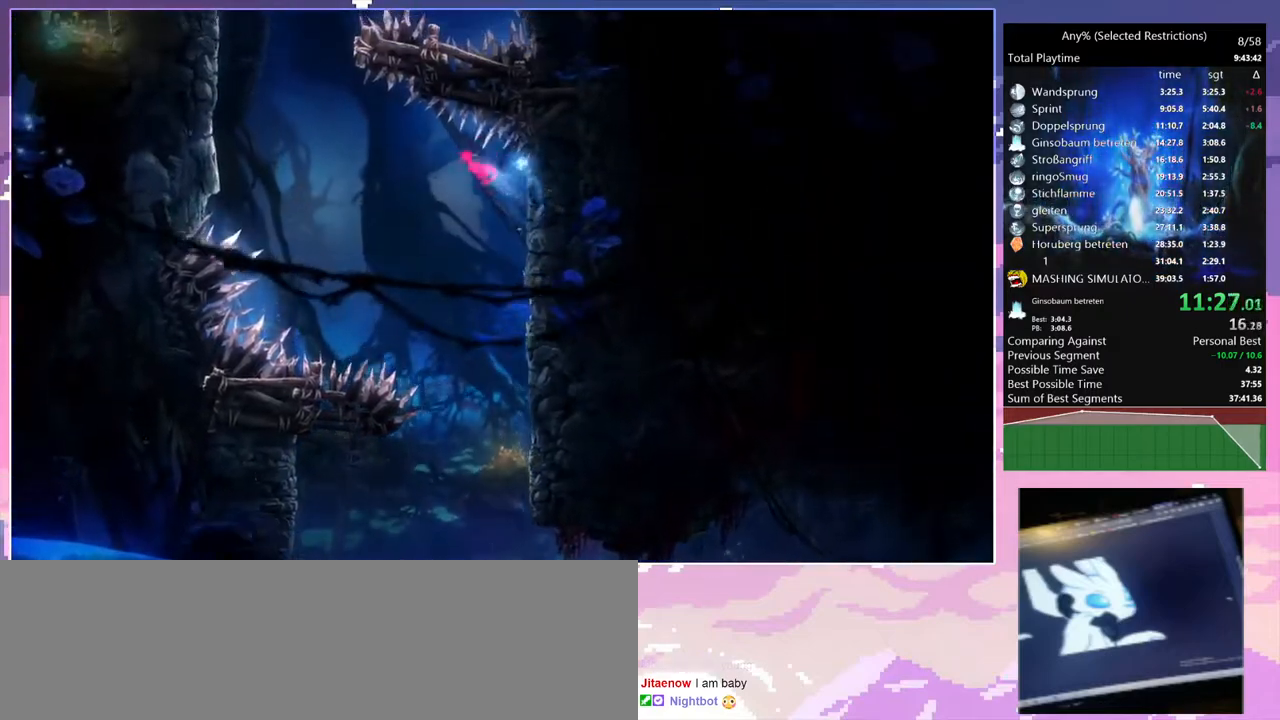
{"keys": ["q", "space"], "events": [[383, "space", "down"]]}
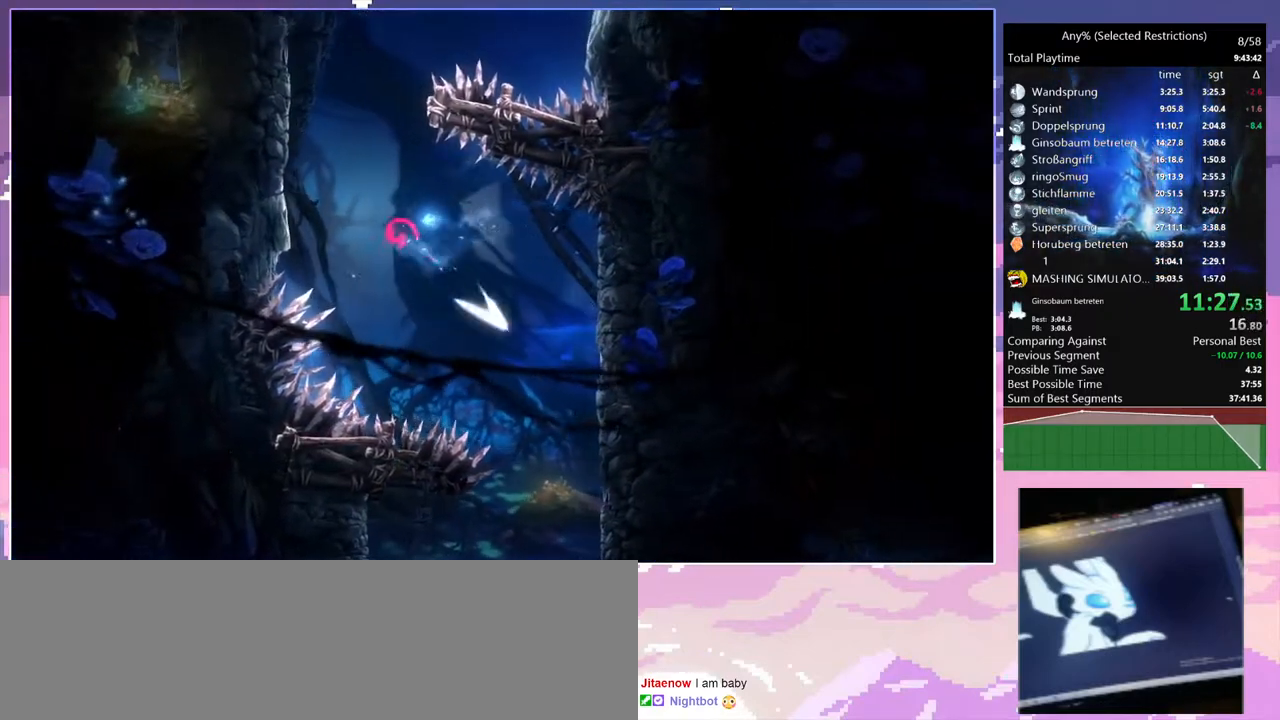
{"keys": ["q", "space"], "events": [[300, "space", "up"], [450, "space", "down"]]}
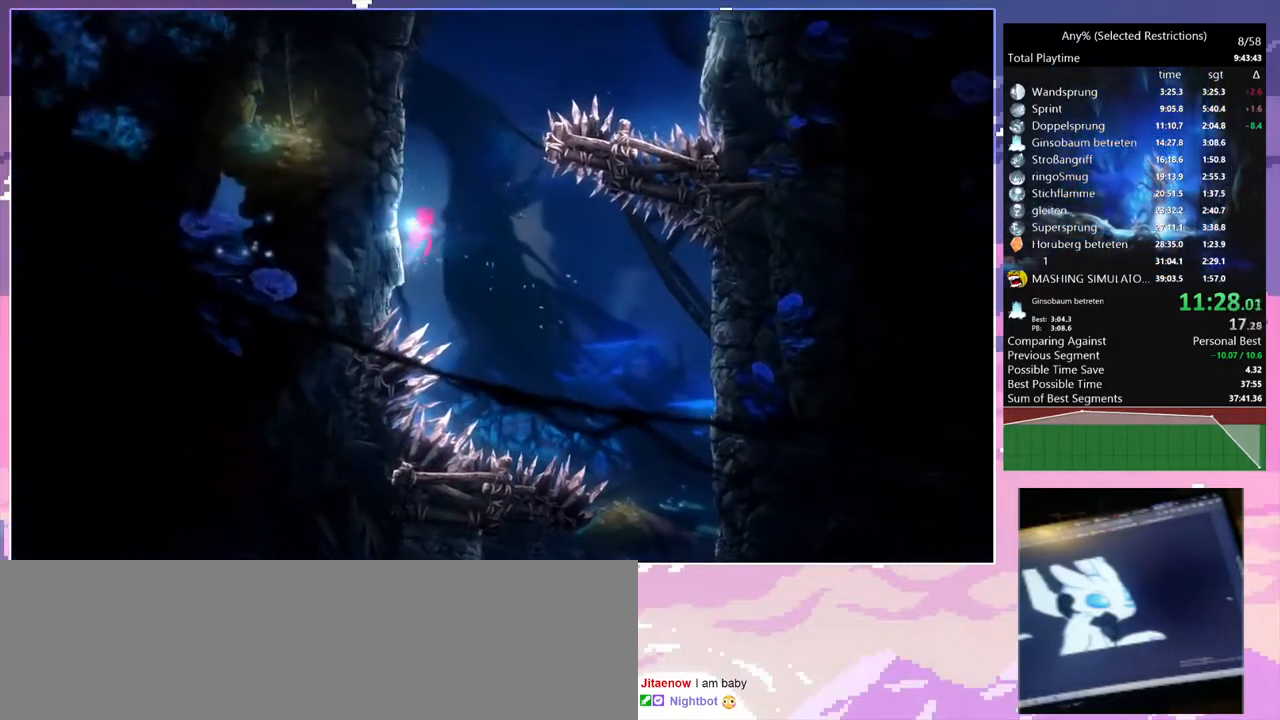
{"keys": ["d"], "events": [[133, "space", "up"], [183, "space", "down"], [367, "space", "up"], [467, "d", "down"], [467, "q", "up"]]}
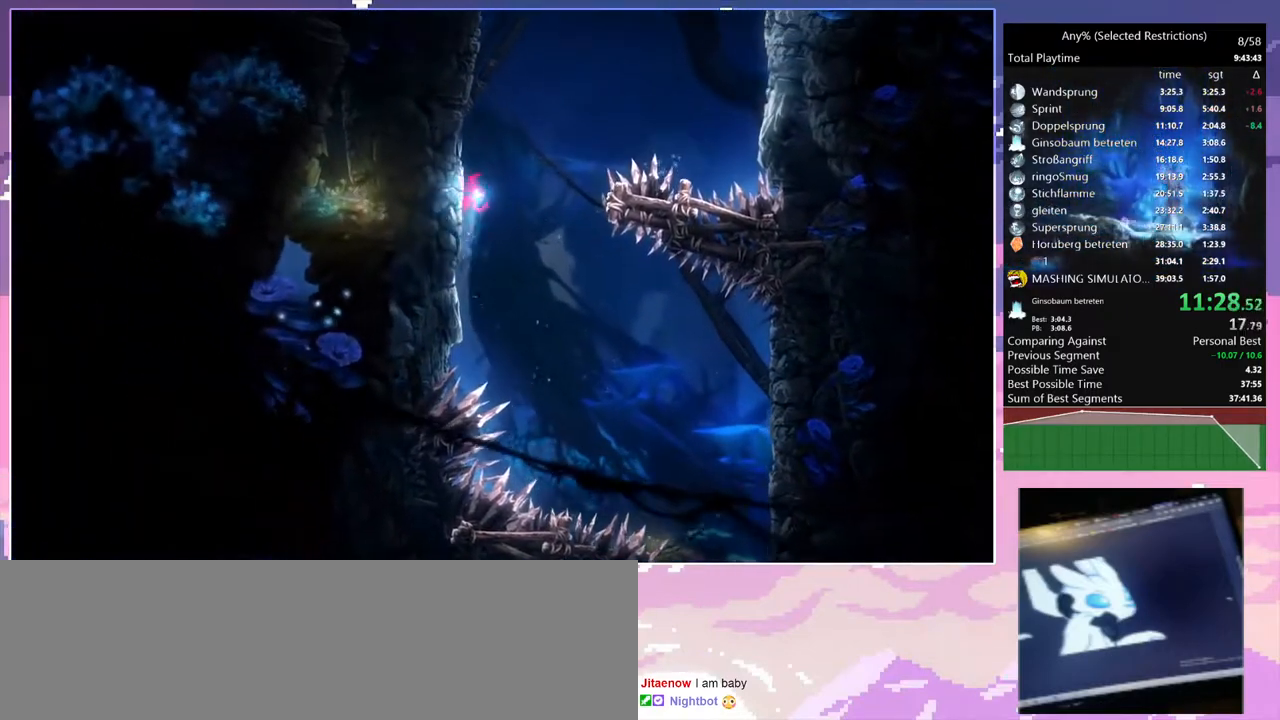
{"keys": ["d"], "events": [[17, "space", "down"], [433, "space", "up"]]}
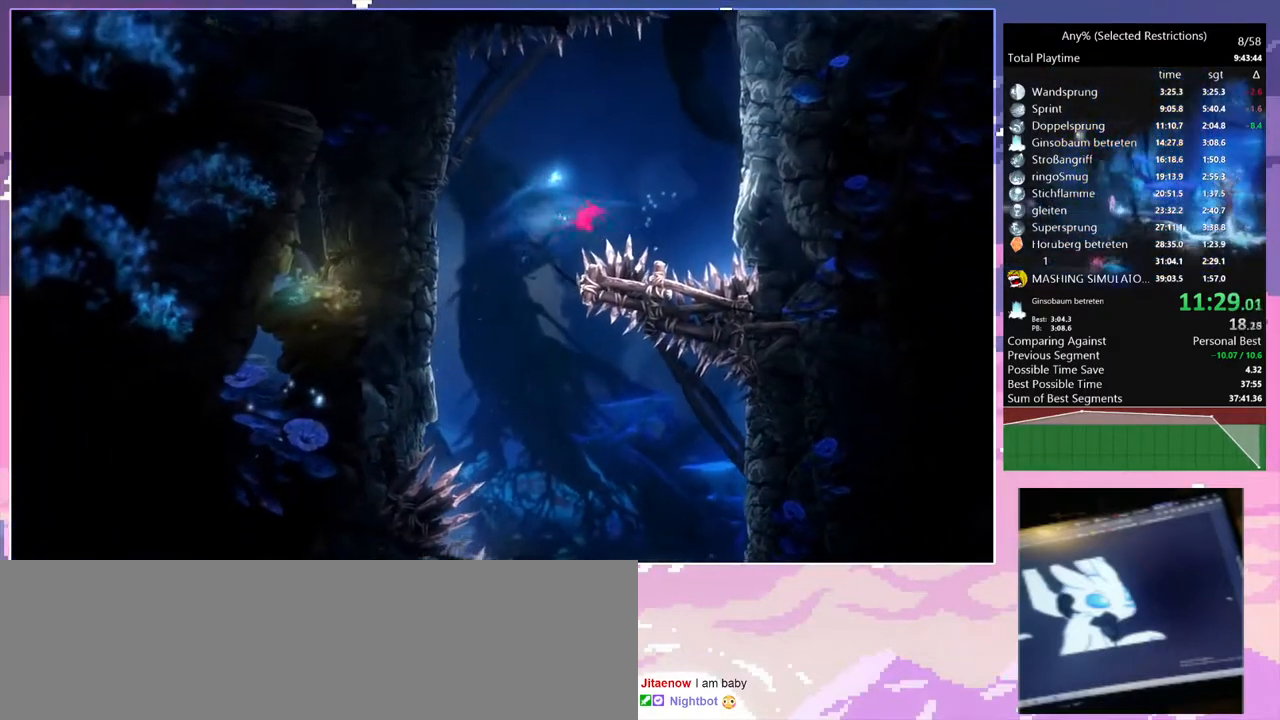
{"keys": ["d"], "events": [[17, "space", "down"], [450, "space", "up"]]}